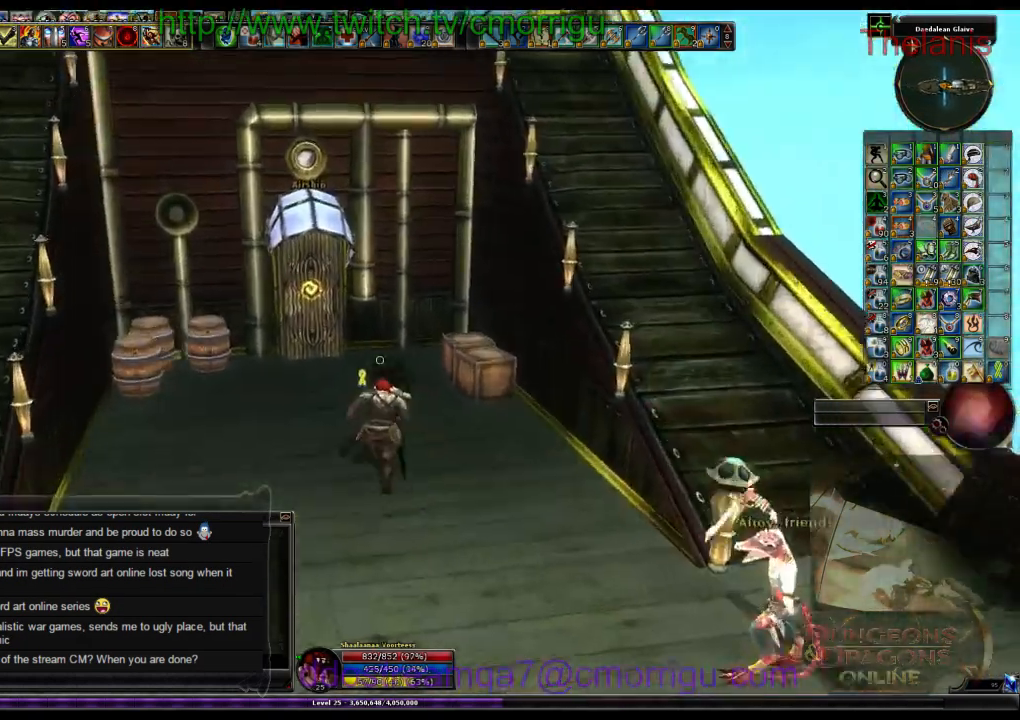
Gameplay with keyboard; each line is a JSON object with the keys held at the frame after it. "events" lists presses ("down") and releases ("up") of ".", "/", "0", "1", "2", "3", "4", "5", "6", "7", "8", "9", "a", "b", "backslash", "backspace", "c", "caps_lock", "comma", "ctrl_l", "ctrl_r", "d", "e", "equals", "escape", "f", "f1", "f10", "f11", "f12", "f2", "f3", "f4", "f5", "f6", "f7", "f8", "f9", "g", "h", "i", "j", "k", "l", "lbracket", "m", "minus", "n", "o", "p", "q", "quote", "r", "rbracket", "return", "s", "semicolon", "shift_l", "shift_r", "space", "t", "tab", "tilde", "u", "v", "w", "x", "y" and "z" between this image and that frame as [ms after this image, input, new state], when the widget could be followed in between. No other keys are recorded. Mouse input is not recorded.
{"keys": [], "events": [[400, "w", "up"]]}
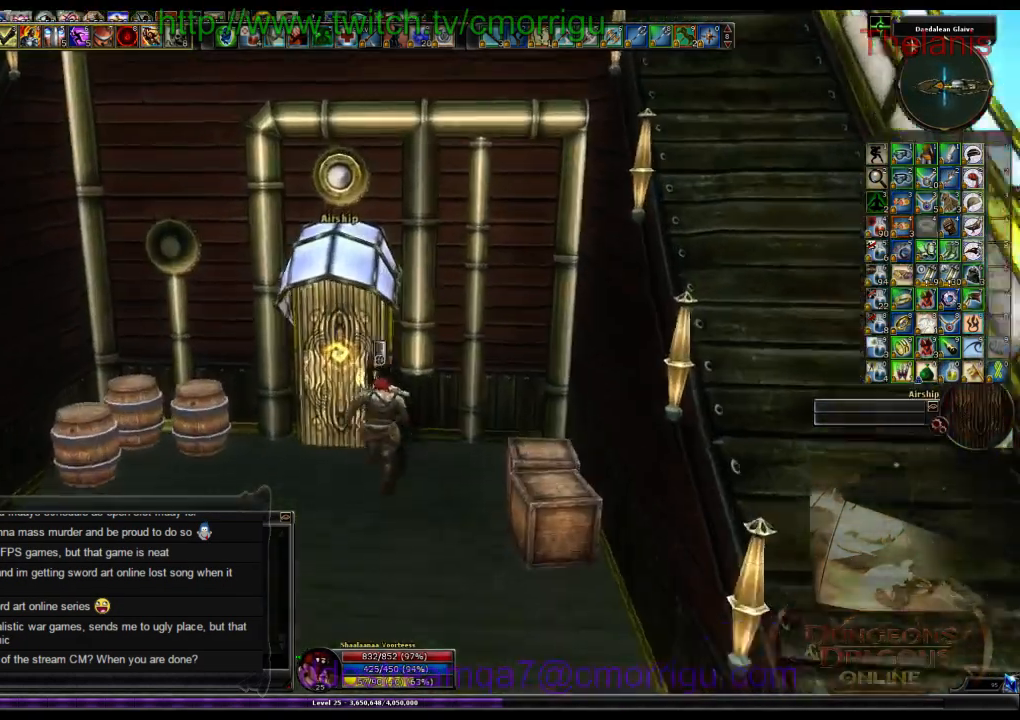
{"keys": [], "events": [[367, "a", "down"], [467, "a", "up"]]}
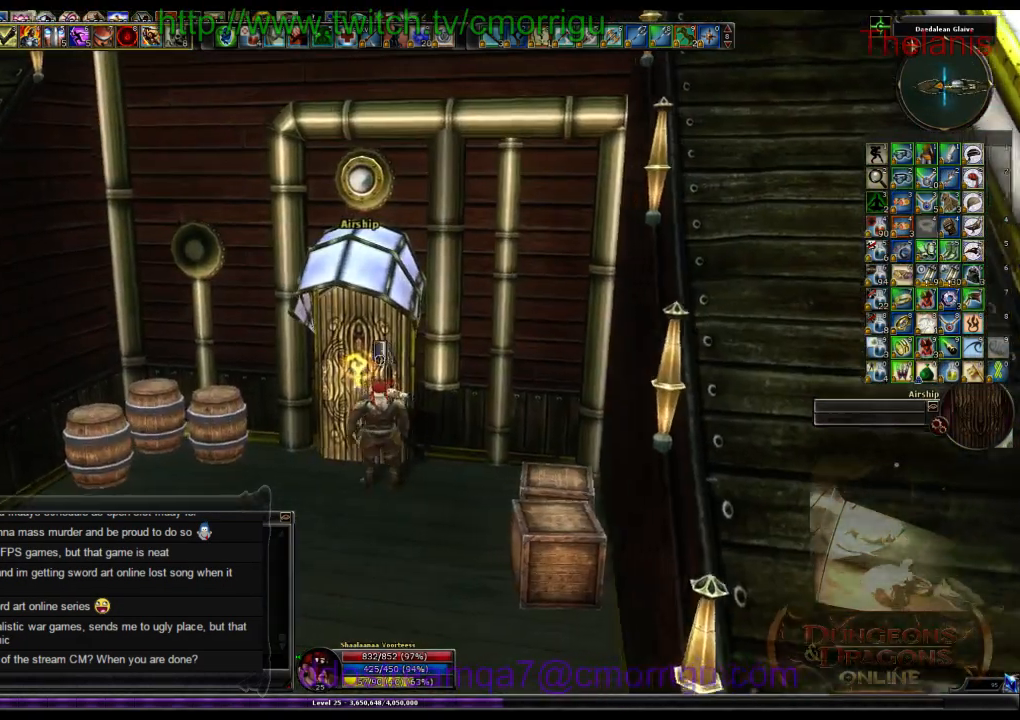
{"keys": ["d"], "events": [[500, "d", "down"]]}
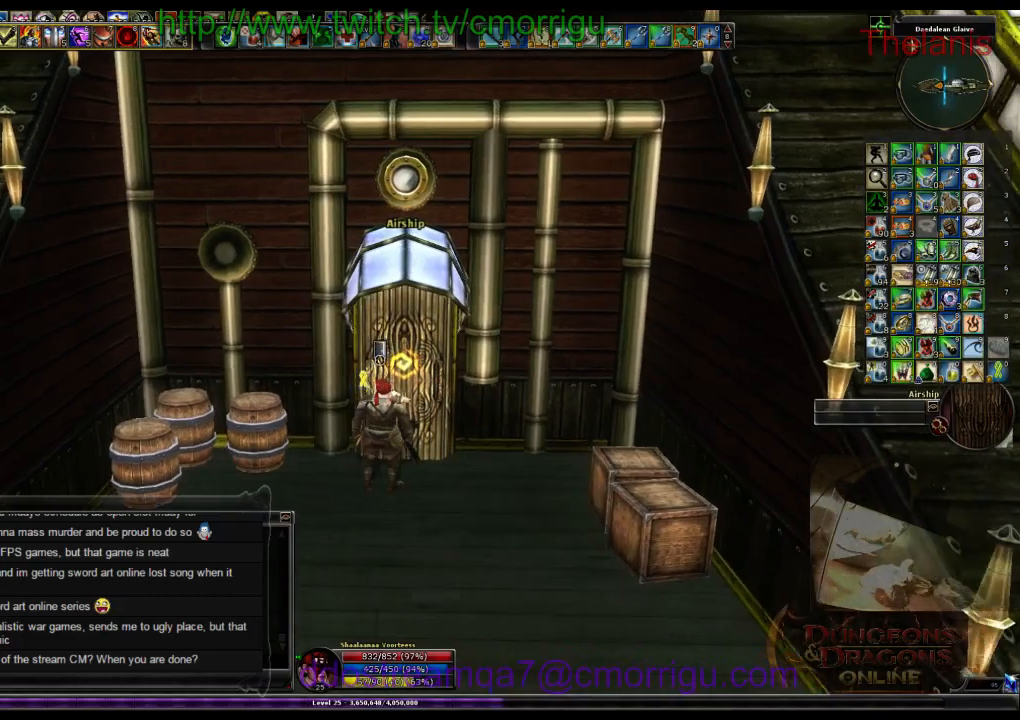
{"keys": [], "events": [[100, "d", "up"]]}